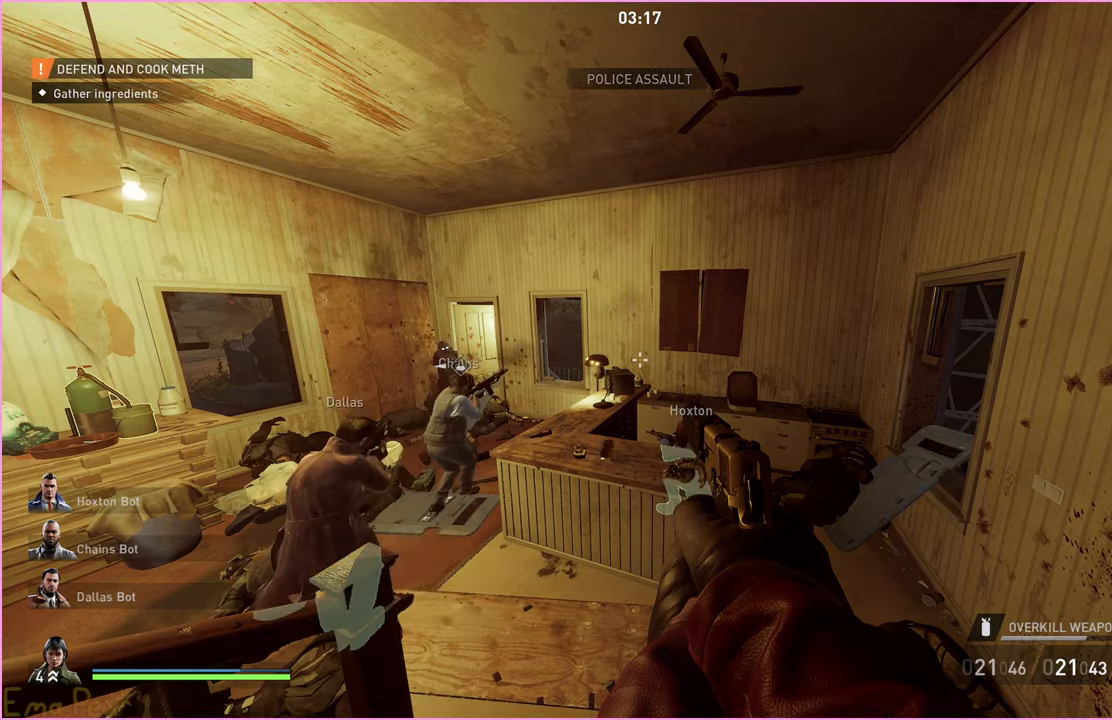
Gameplay with keyboard and mouse; each line is a JSON object with the keys and mouse buttons held at the frame after it. "events" lists presses ("down") and releases ("up") of "1", "2", "3", "4", "5", "a", "alt", "b", "c", "ctrl", "d", "down", "e", "escape", "f", "g", "left", "q", "r", "right", "s", "shift", "space", "t", "tab", "up", "v", "w", "x", "z", "mouse_left", "mouse_right" and "mouse_mb4" between this image and that frame as [ms after this image, input, new state], when the widget could be followed in between. "mouse_left", "mouse_right", "mouse_mb4" = the "left", "right", "mb4" buttons of the "mouse" list. No other keys are recorded. Mouse movement is not recorded. Not read: h.
{"keys": ["e", "w"], "mouse": ["right"], "events": [[380, "mouse_right", "down"], [400, "d", "down"], [400, "f", "down"], [460, "d", "up"], [460, "e", "down"], [460, "w", "down"], [480, "f", "up"]]}
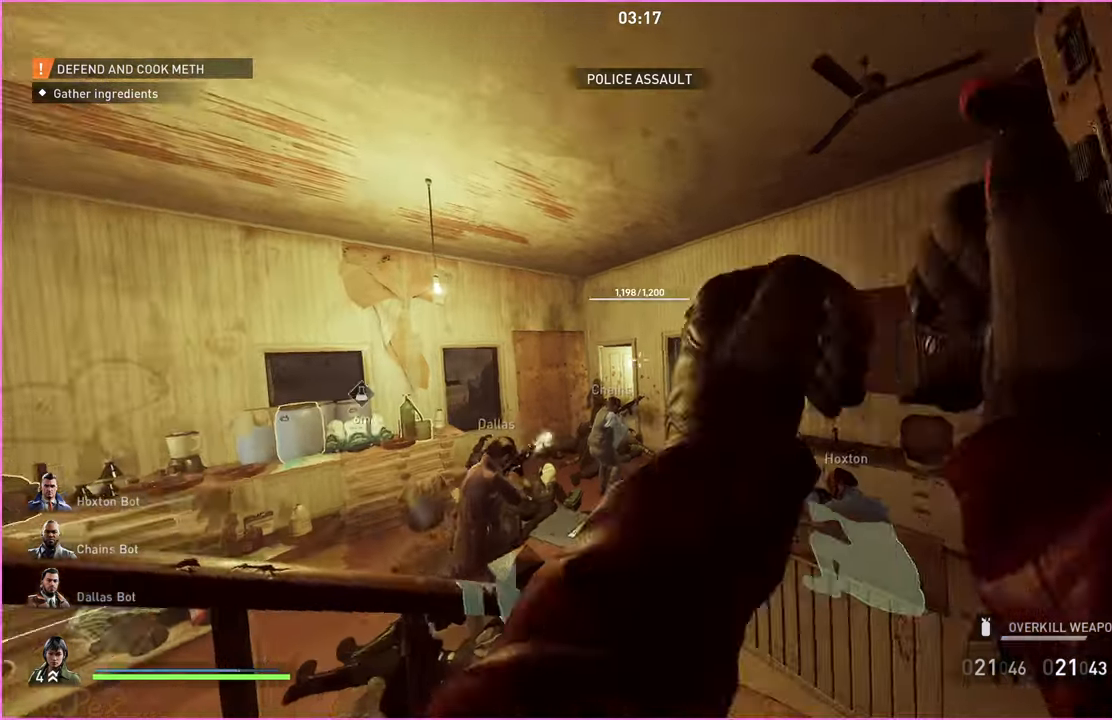
{"keys": ["d"], "mouse": [], "events": [[20, "mouse_right", "up"], [80, "e", "up"], [120, "w", "up"], [500, "d", "down"]]}
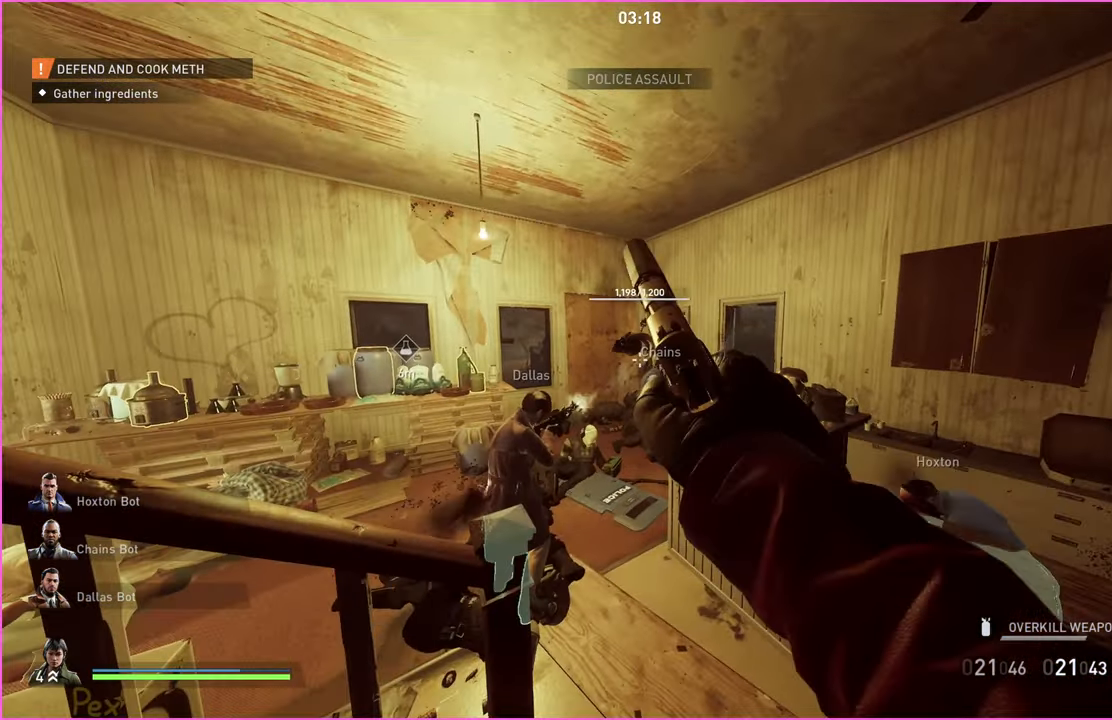
{"keys": ["d", "w"], "mouse": [], "events": [[40, "w", "down"], [100, "w", "up"], [380, "w", "down"]]}
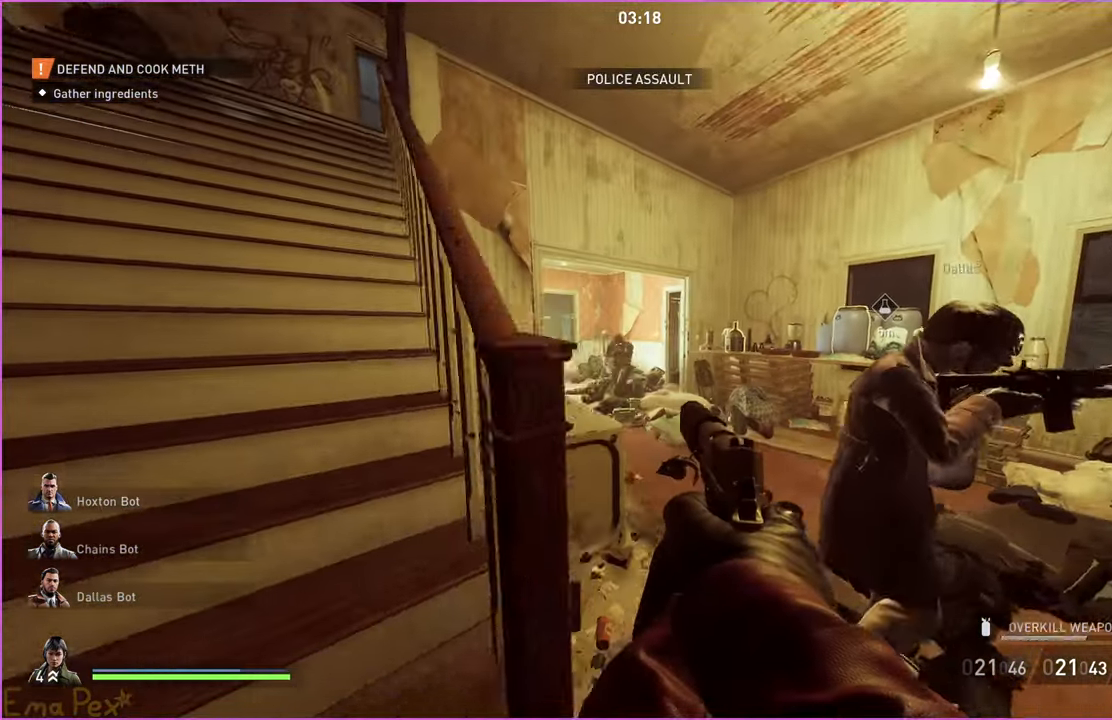
{"keys": ["s"], "mouse": [], "events": [[120, "d", "up"], [340, "mouse_left", "down"], [380, "w", "up"], [440, "mouse_left", "up"], [460, "s", "down"]]}
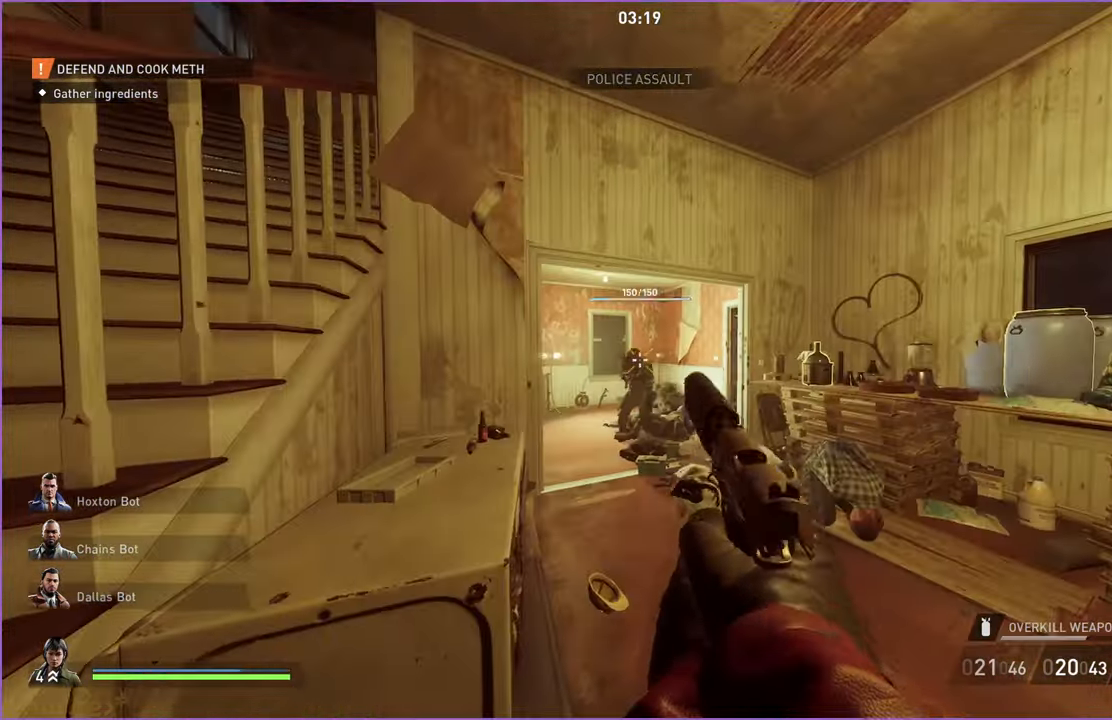
{"keys": ["a", "s"], "mouse": [], "events": [[20, "mouse_left", "down"], [100, "mouse_left", "up"], [140, "mouse_left", "down"], [220, "a", "down"], [240, "mouse_left", "up"], [360, "1", "down"], [440, "1", "up"]]}
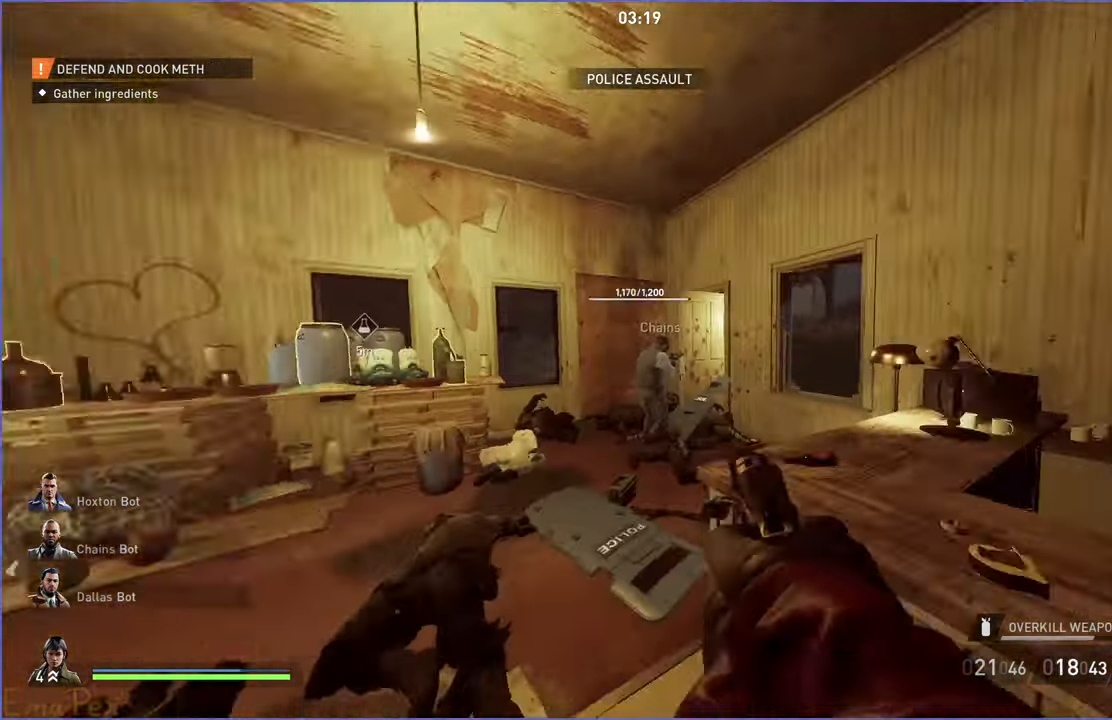
{"keys": ["s"], "mouse": [], "events": [[500, "a", "up"]]}
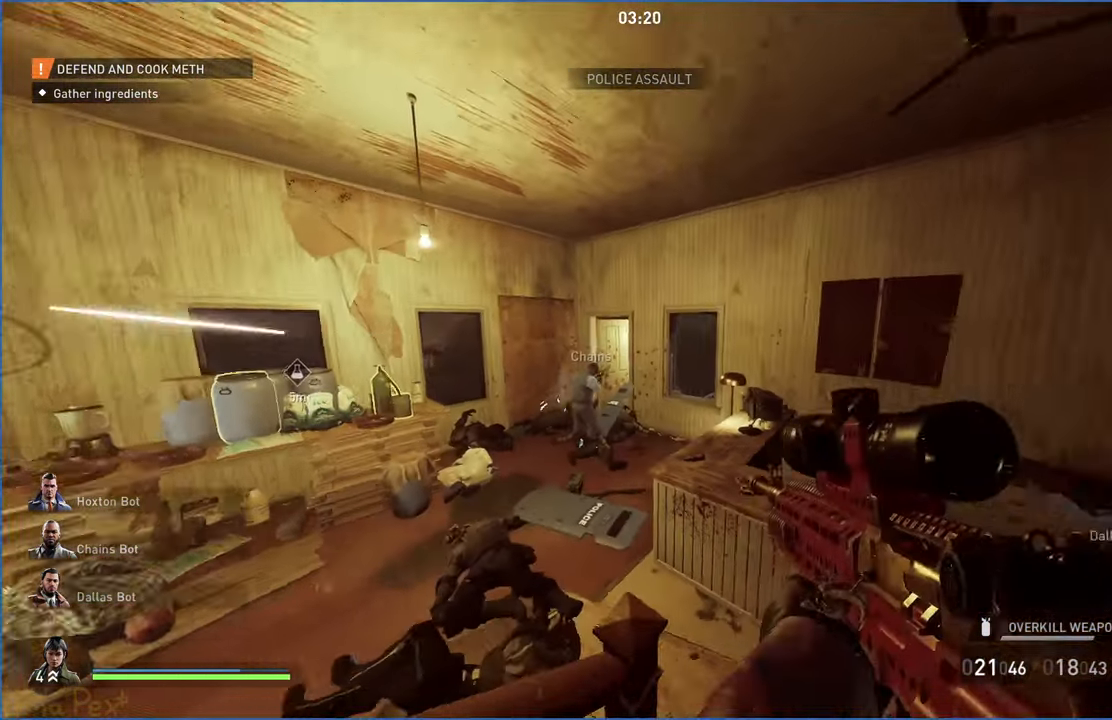
{"keys": ["a", "w"], "mouse": [], "events": [[100, "s", "up"], [120, "w", "down"], [480, "a", "down"]]}
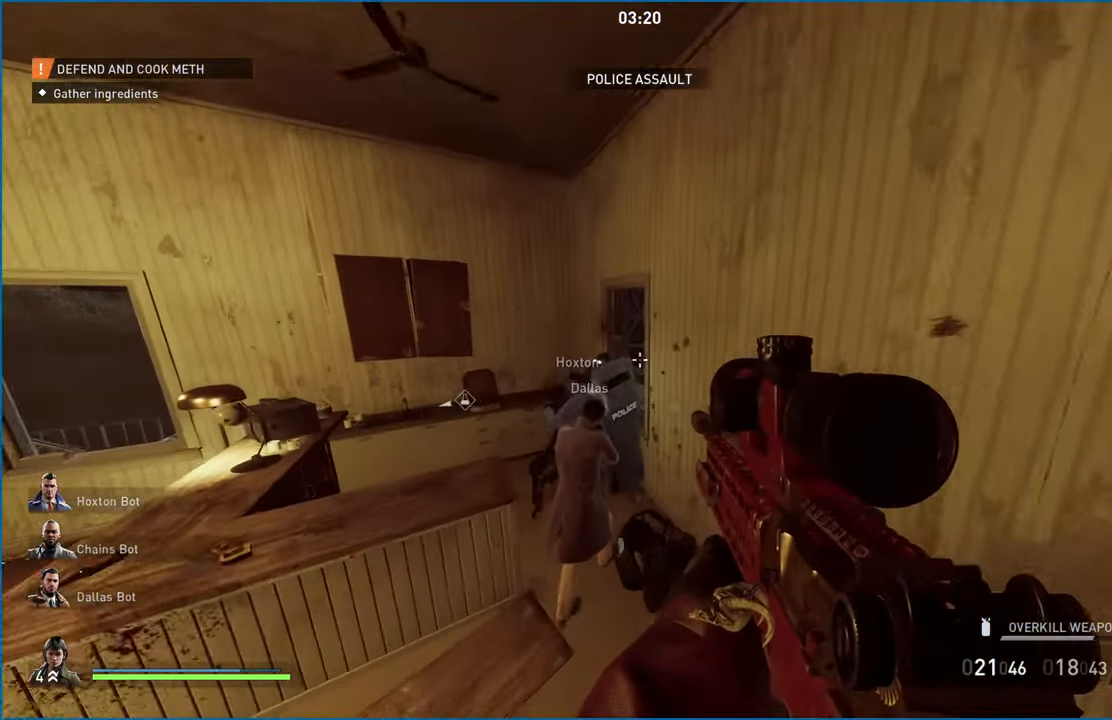
{"keys": [], "mouse": [], "events": [[260, "a", "up"], [260, "mouse_left", "down"], [280, "w", "up"], [300, "d", "down"], [360, "mouse_left", "up"], [400, "d", "up"]]}
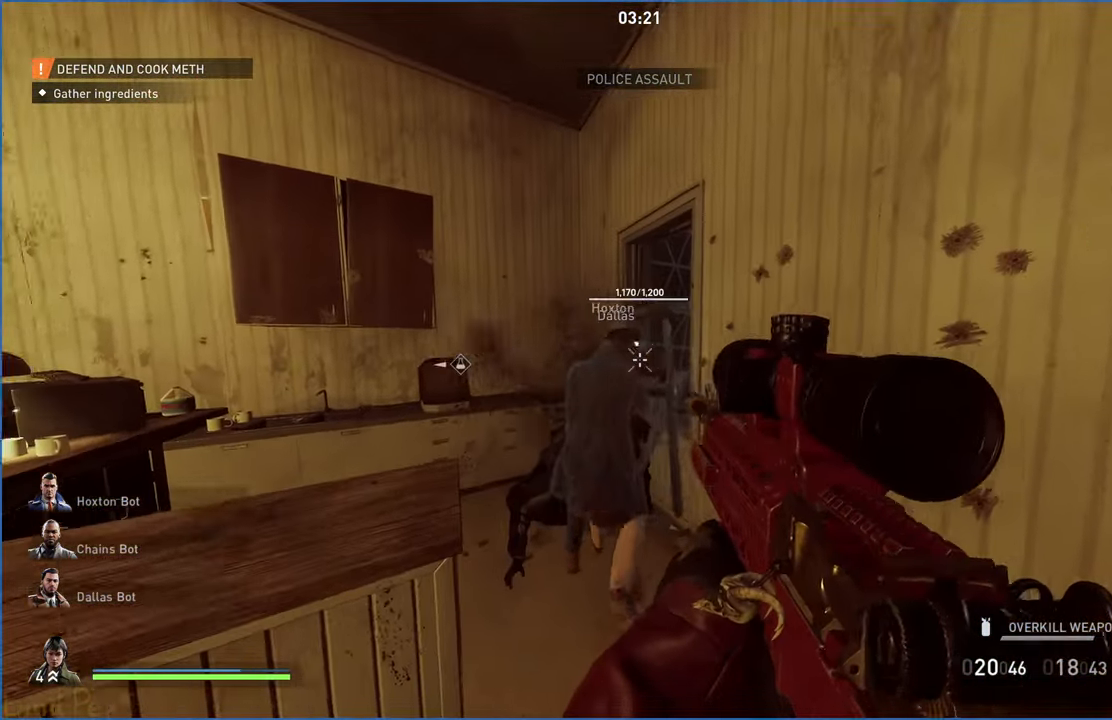
{"keys": ["s"], "mouse": [], "events": [[140, "d", "down"], [160, "mouse_left", "down"], [180, "s", "down"], [260, "d", "up"], [260, "mouse_left", "up"], [360, "r", "down"], [440, "r", "up"]]}
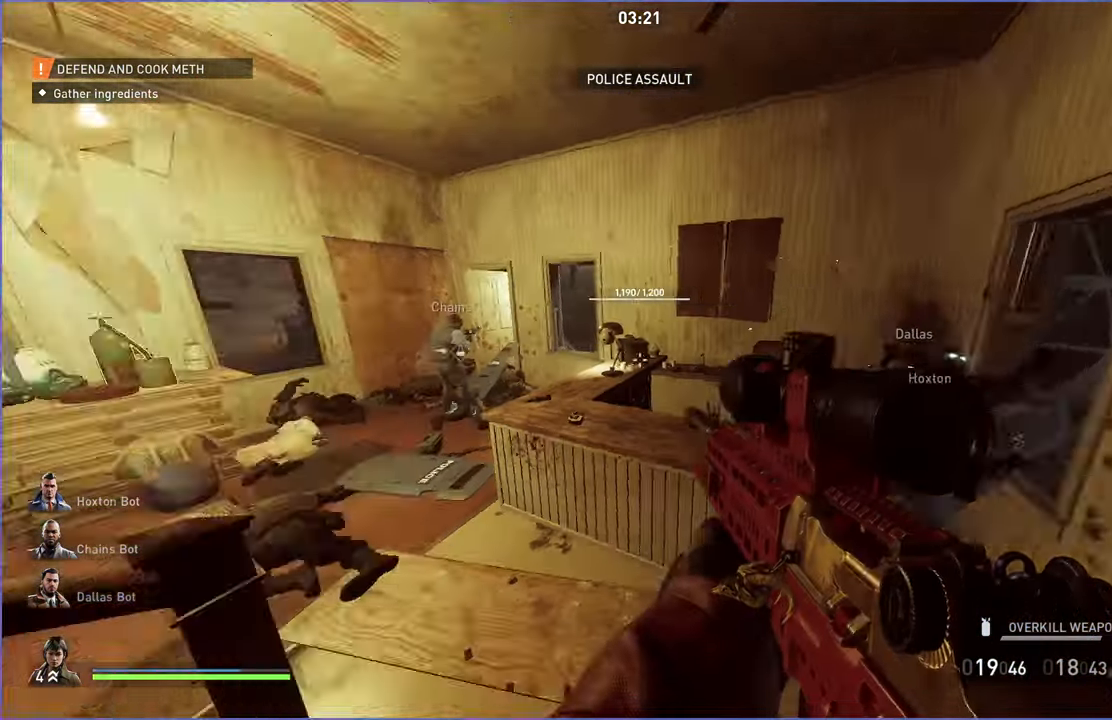
{"keys": [], "mouse": [], "events": [[180, "a", "down"], [380, "s", "up"], [400, "a", "up"]]}
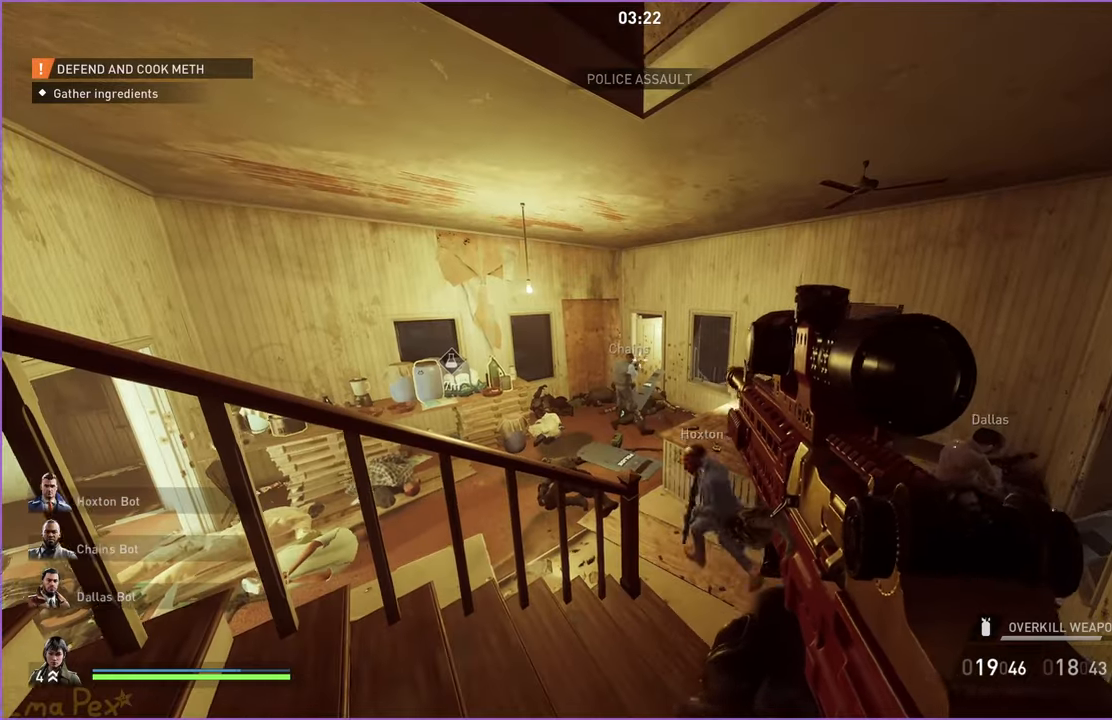
{"keys": [], "mouse": [], "events": []}
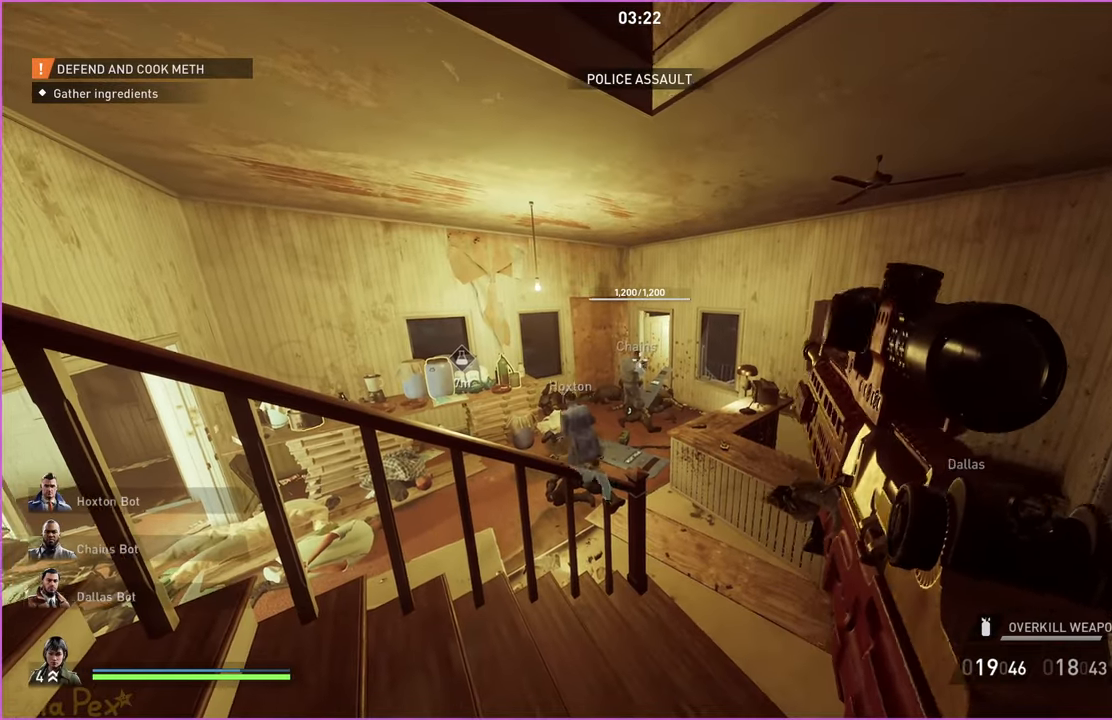
{"keys": [], "mouse": [], "events": []}
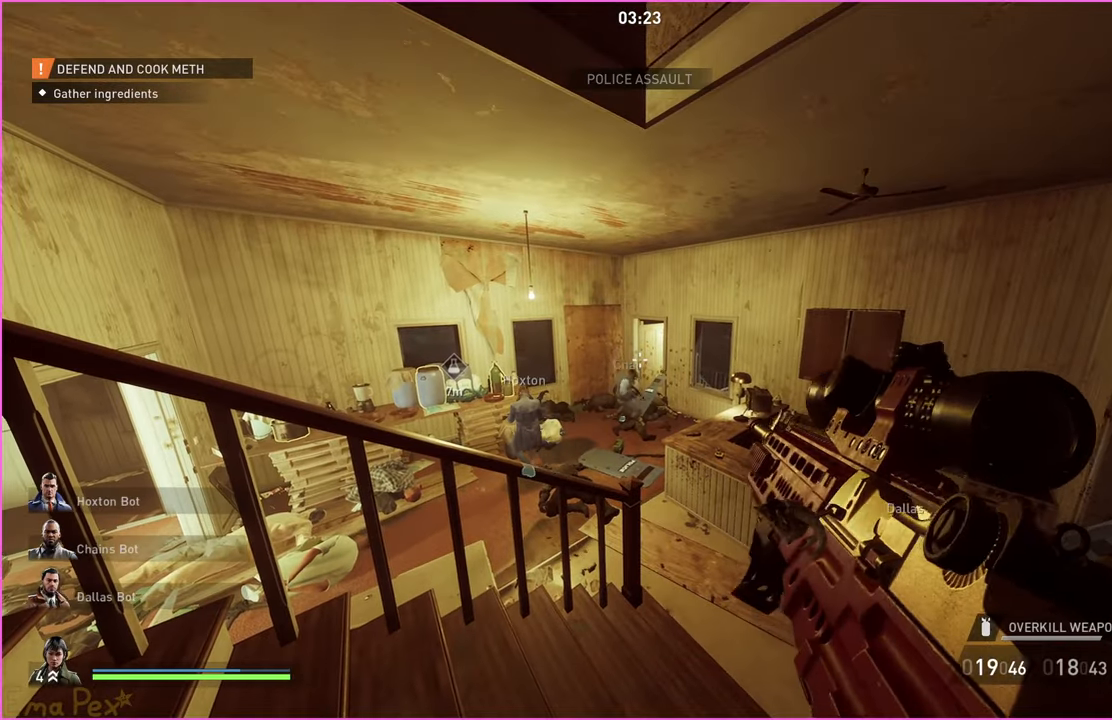
{"keys": [], "mouse": [], "events": []}
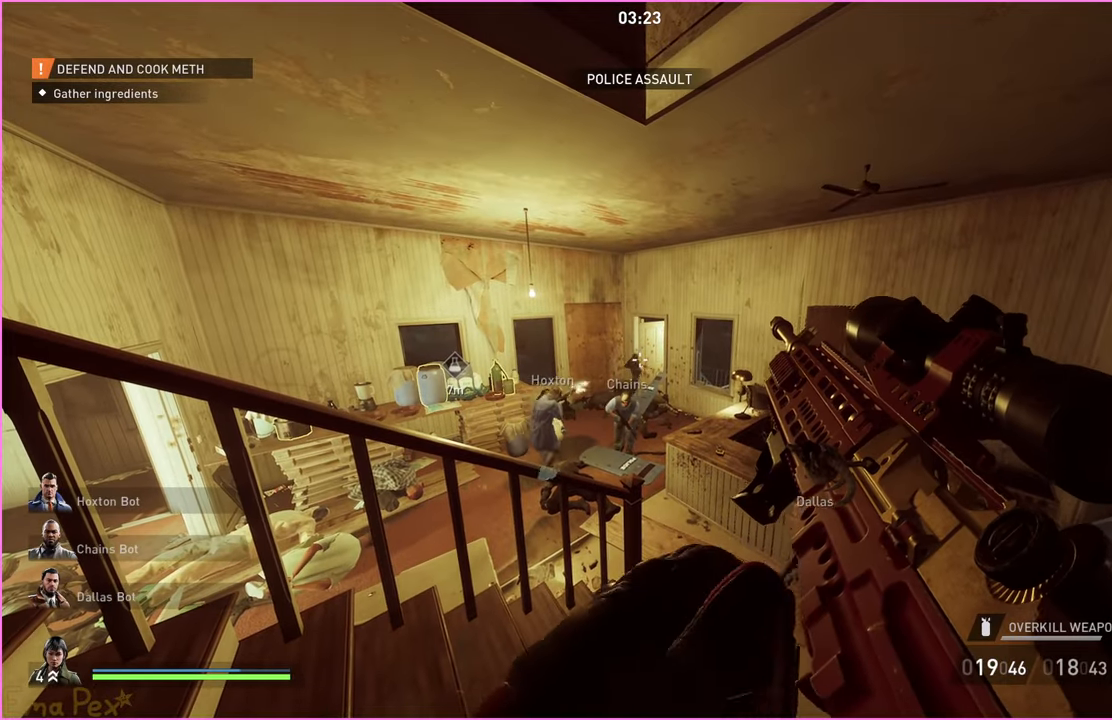
{"keys": [], "mouse": [], "events": []}
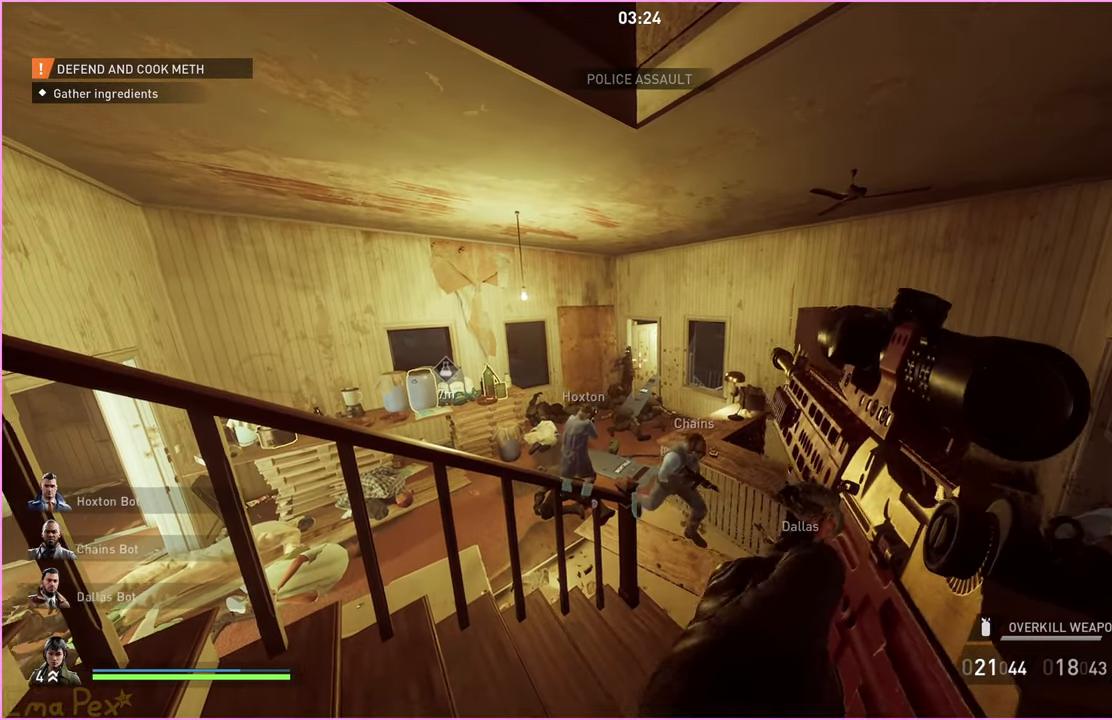
{"keys": [], "mouse": [], "events": []}
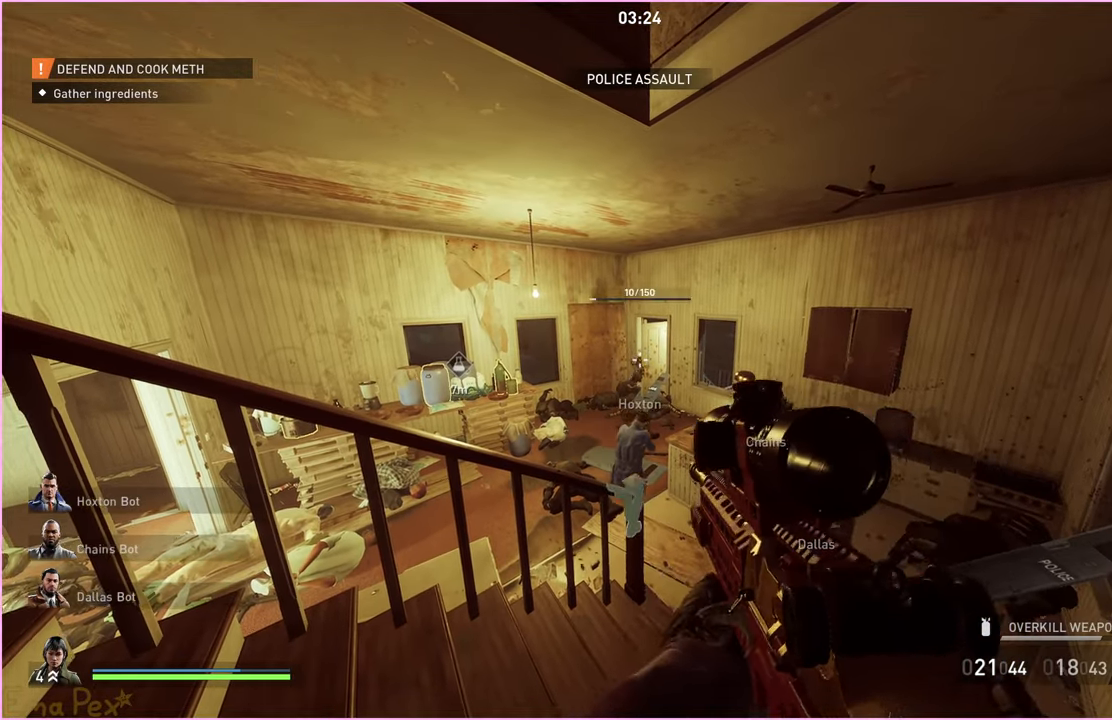
{"keys": [], "mouse": [], "events": []}
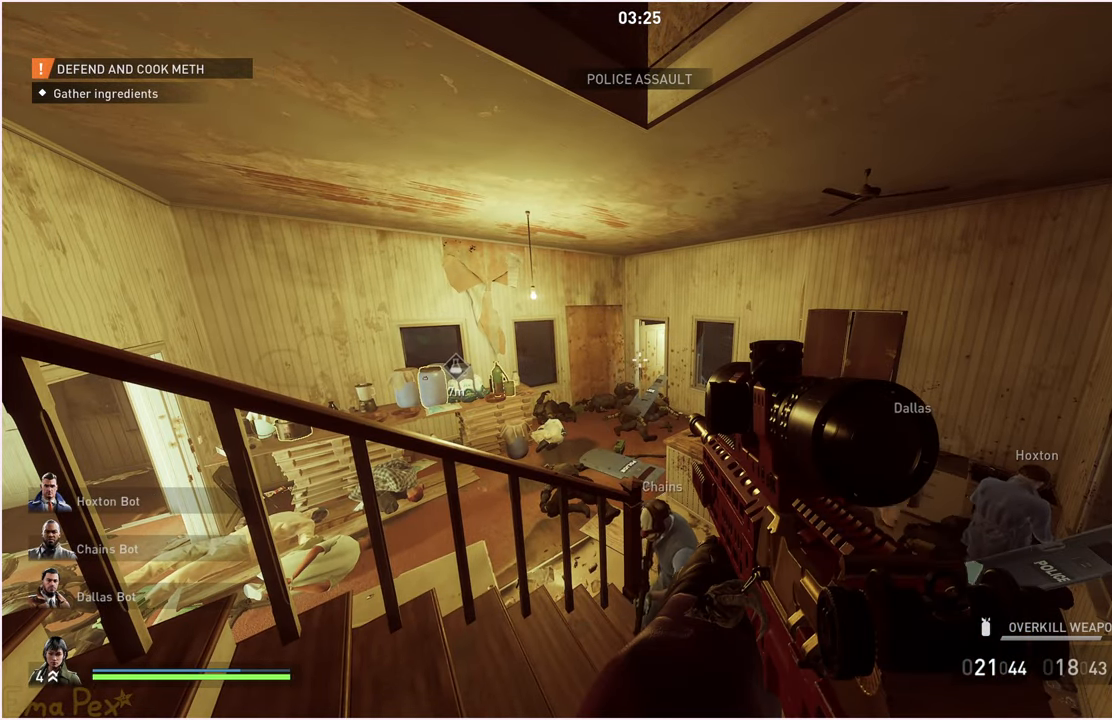
{"keys": [], "mouse": [], "events": [[180, "w", "down"], [440, "w", "up"]]}